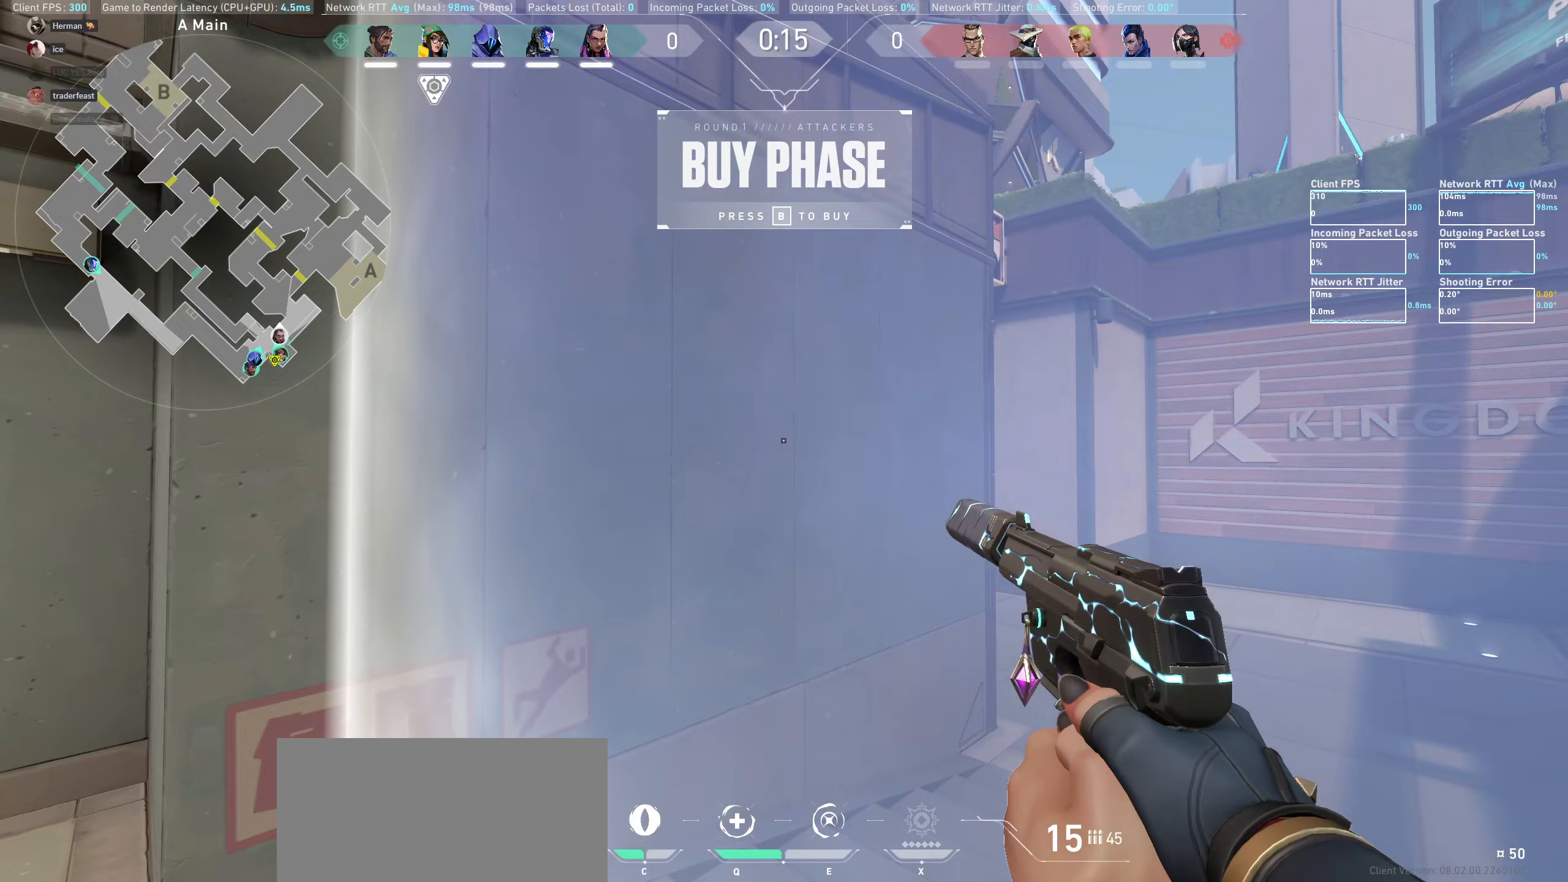
Gameplay with keyboard and mouse; each line is a JSON object with the keys and mouse buttons held at the frame after it (dt_ms = milliseconds from this image to that frame). "events" lists presses ("down") and releases ("up") of "a", "ctrl", "d", "e", "q", "s", "shift", "space", "w", "mouse_left", "mouse_wheel" and "mouse_right" between this image and that frame as [ms after this image, input, new state], when the widget could be followed in between. "mouse_left", "mouse_wheel", "mouse_right" = the "left", "wheel", "right" buttons of the "mouse" list. No other keys are recorded. "wheel" means that the mouse wheel is clicked or scrolled. Not read: mouse_move.
{"dt_ms": 400, "keys": [], "mouse": [], "events": [[133, "d", "down"], [250, "d", "up"]]}
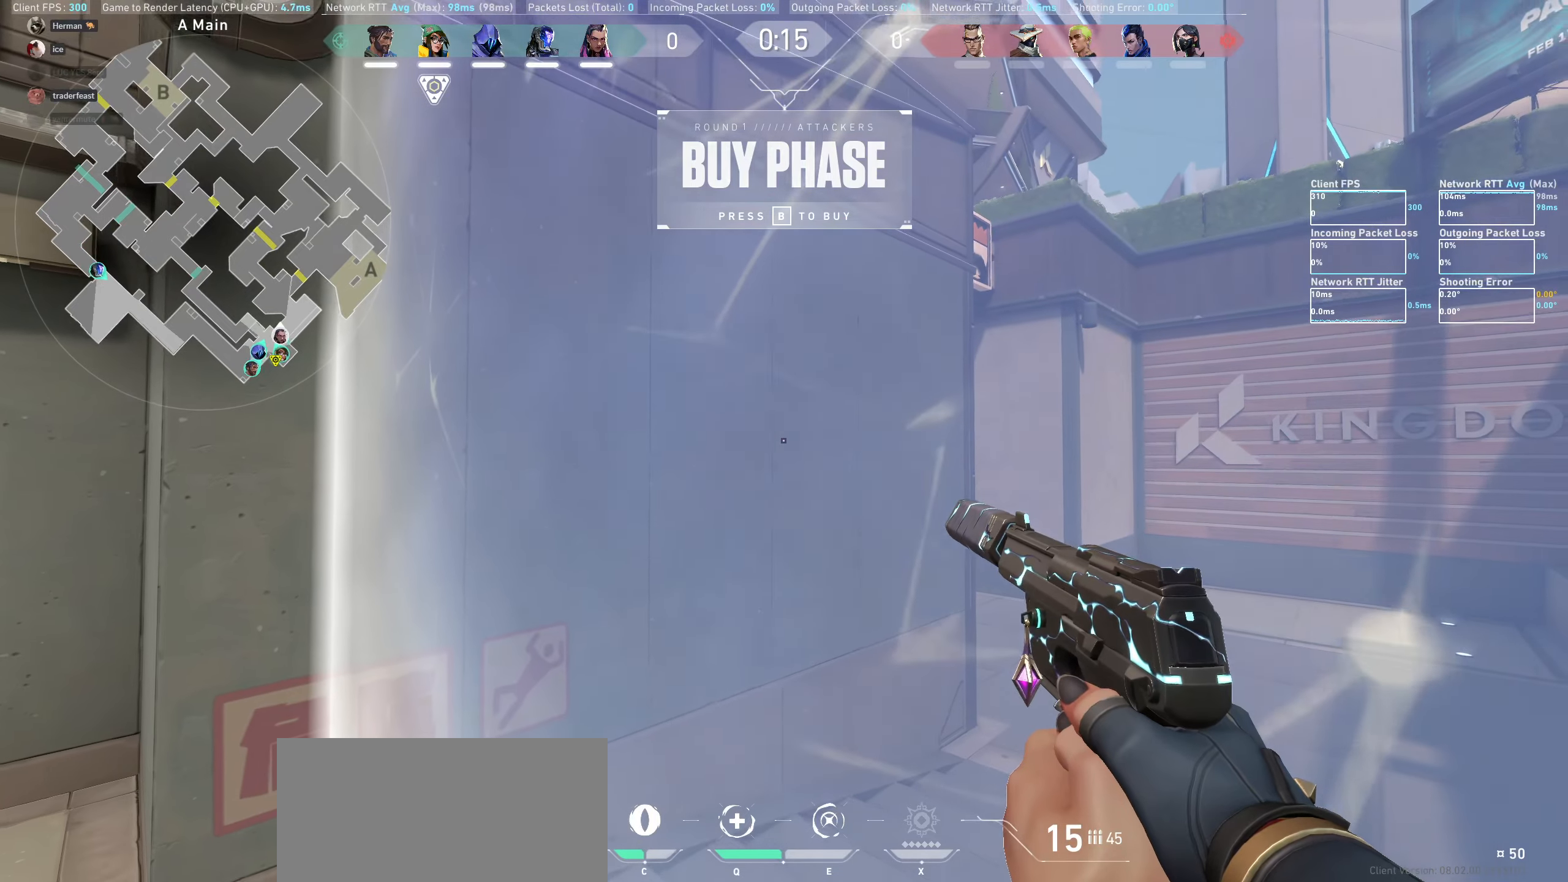
{"dt_ms": 500, "keys": [], "mouse": [], "events": []}
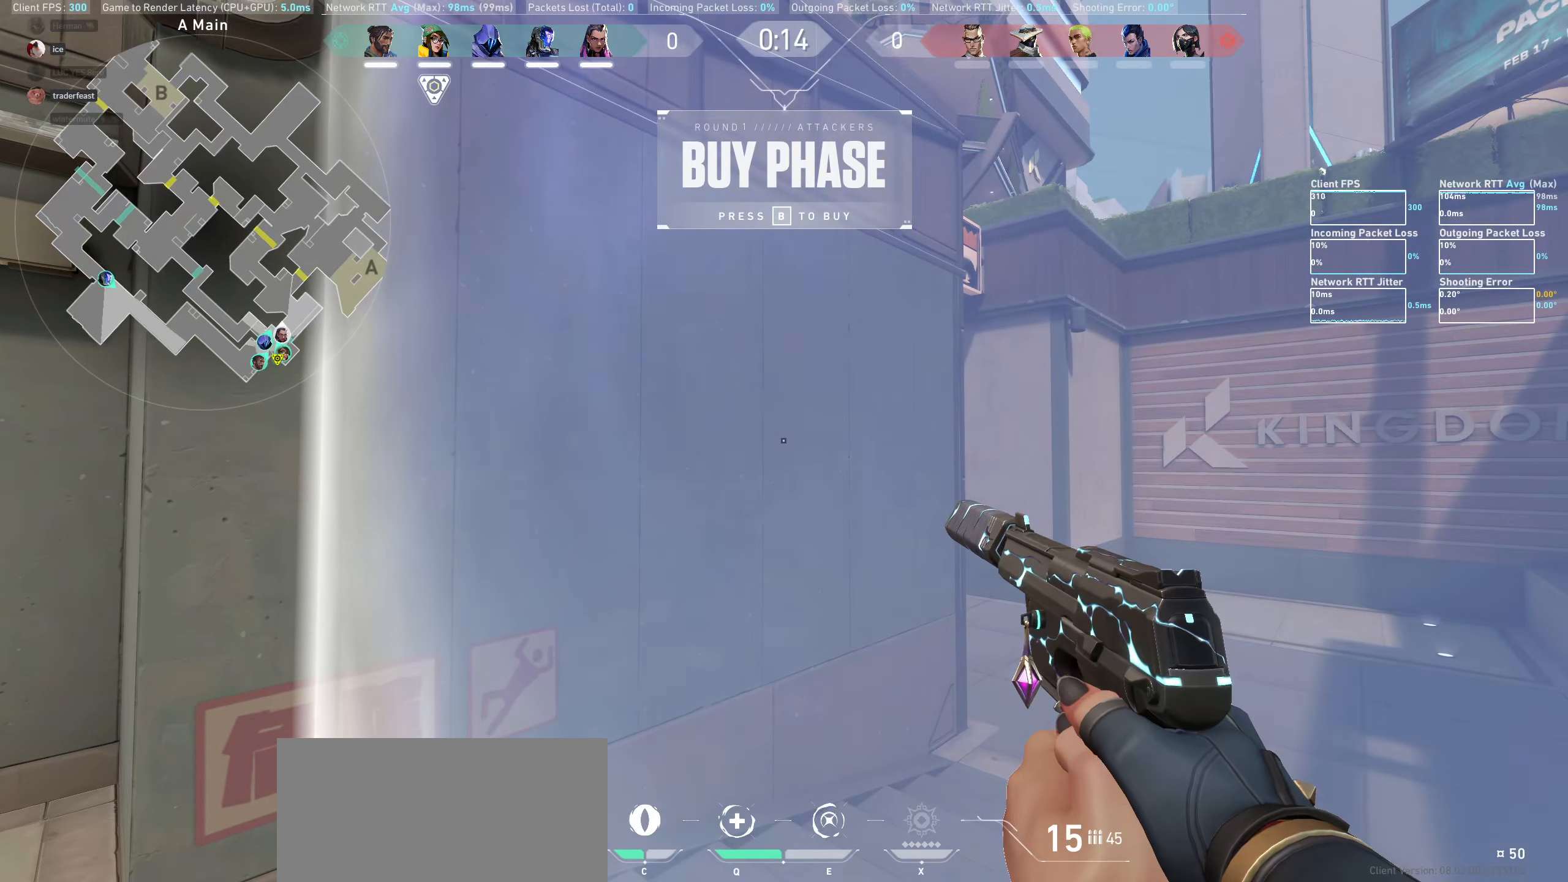
{"dt_ms": 500, "keys": [], "mouse": [], "events": []}
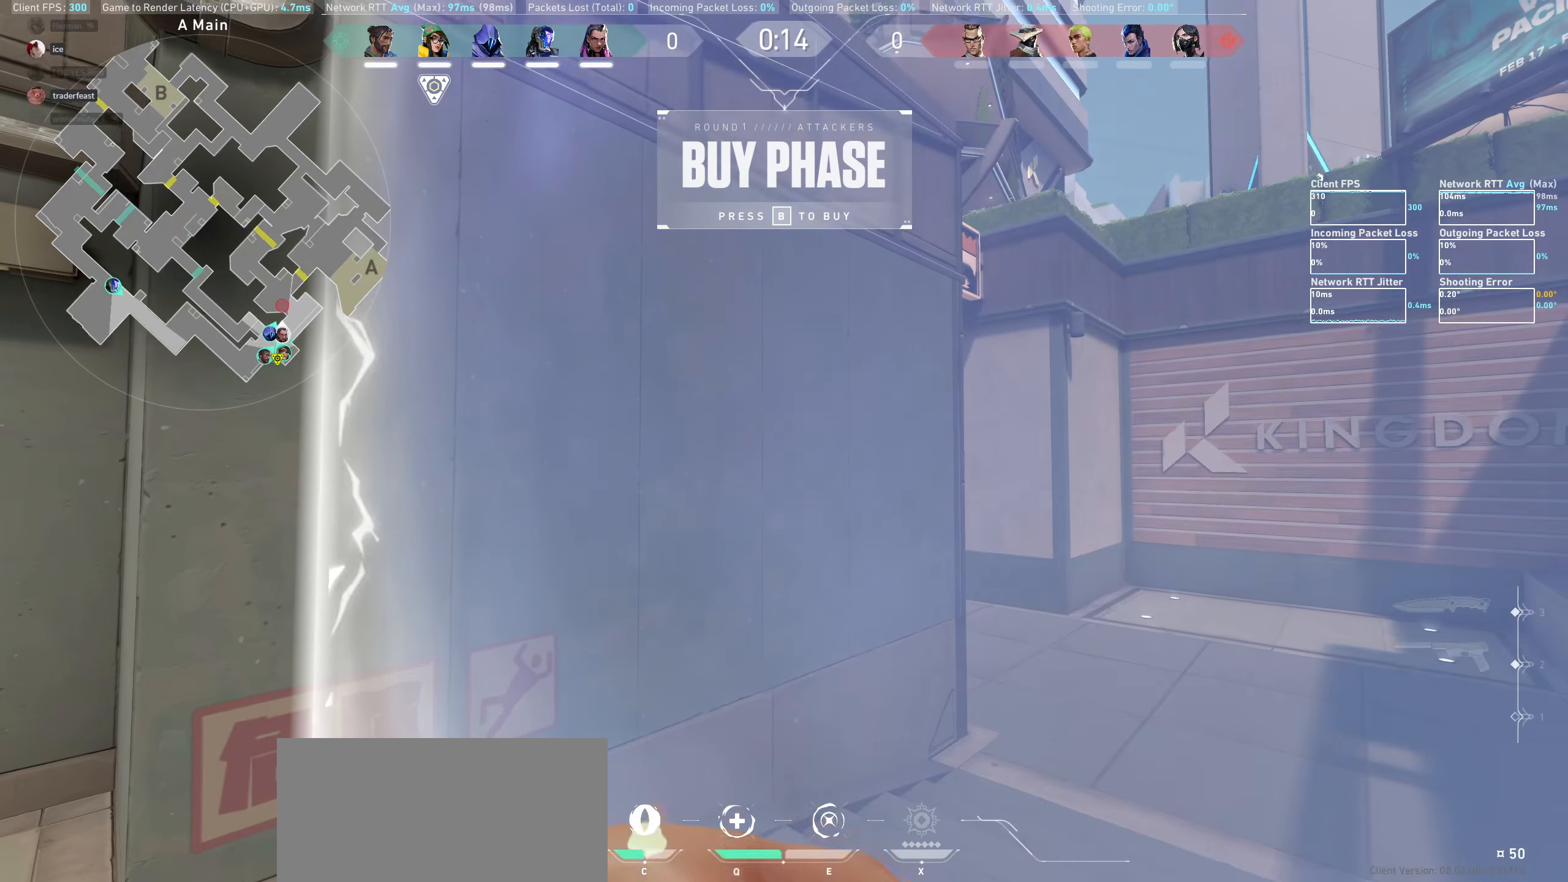
{"dt_ms": 500, "keys": ["d", "w"], "mouse": [], "events": [[450, "w", "down"], [467, "d", "down"]]}
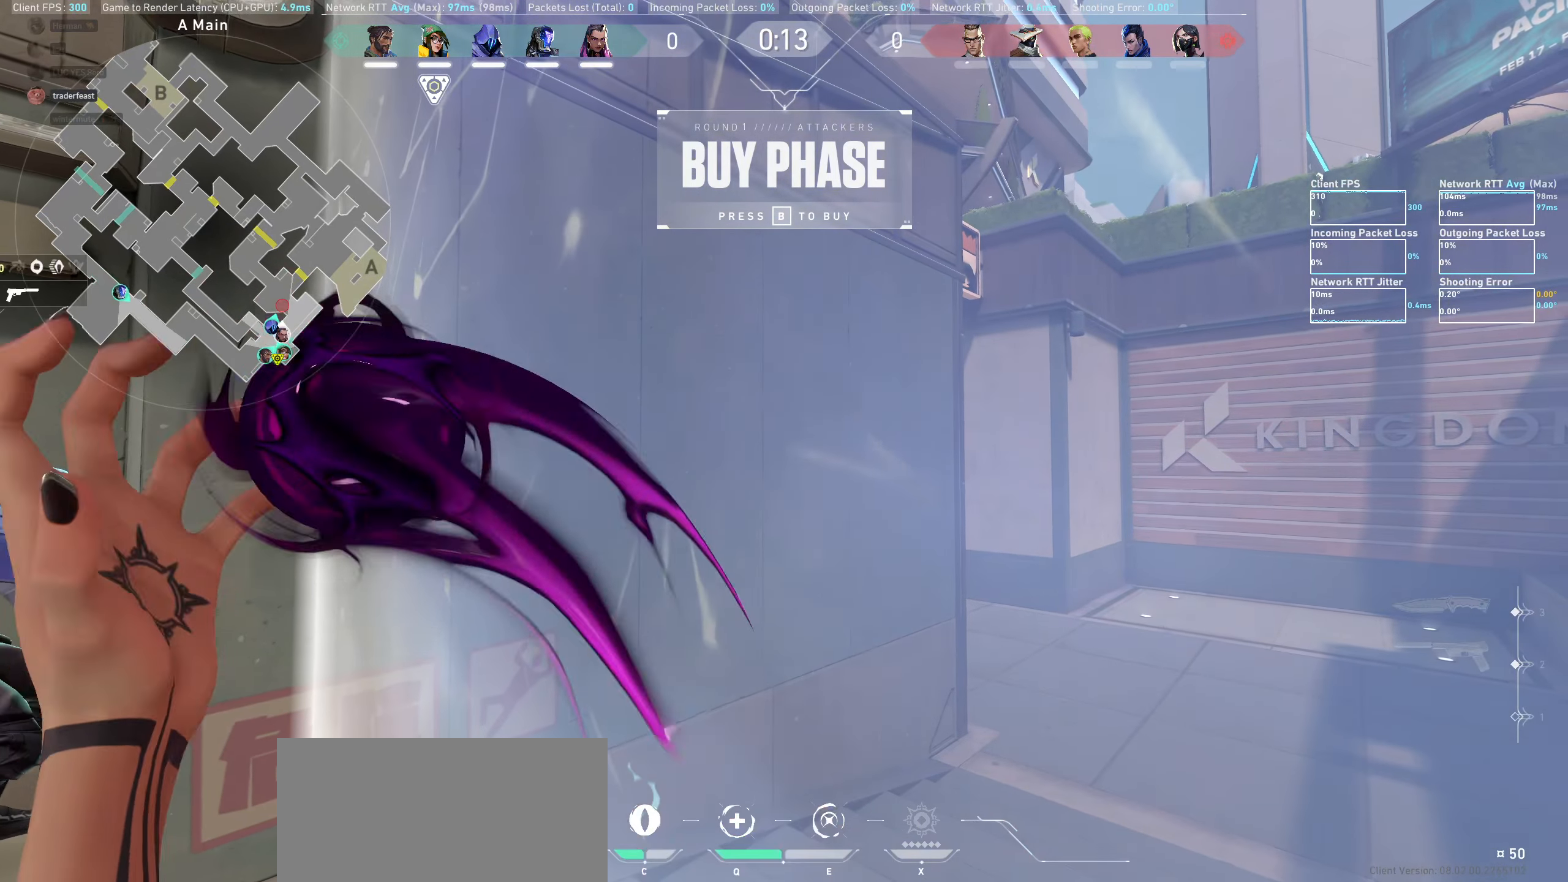
{"dt_ms": 500, "keys": [], "mouse": [], "events": [[50, "w", "up"], [100, "d", "up"]]}
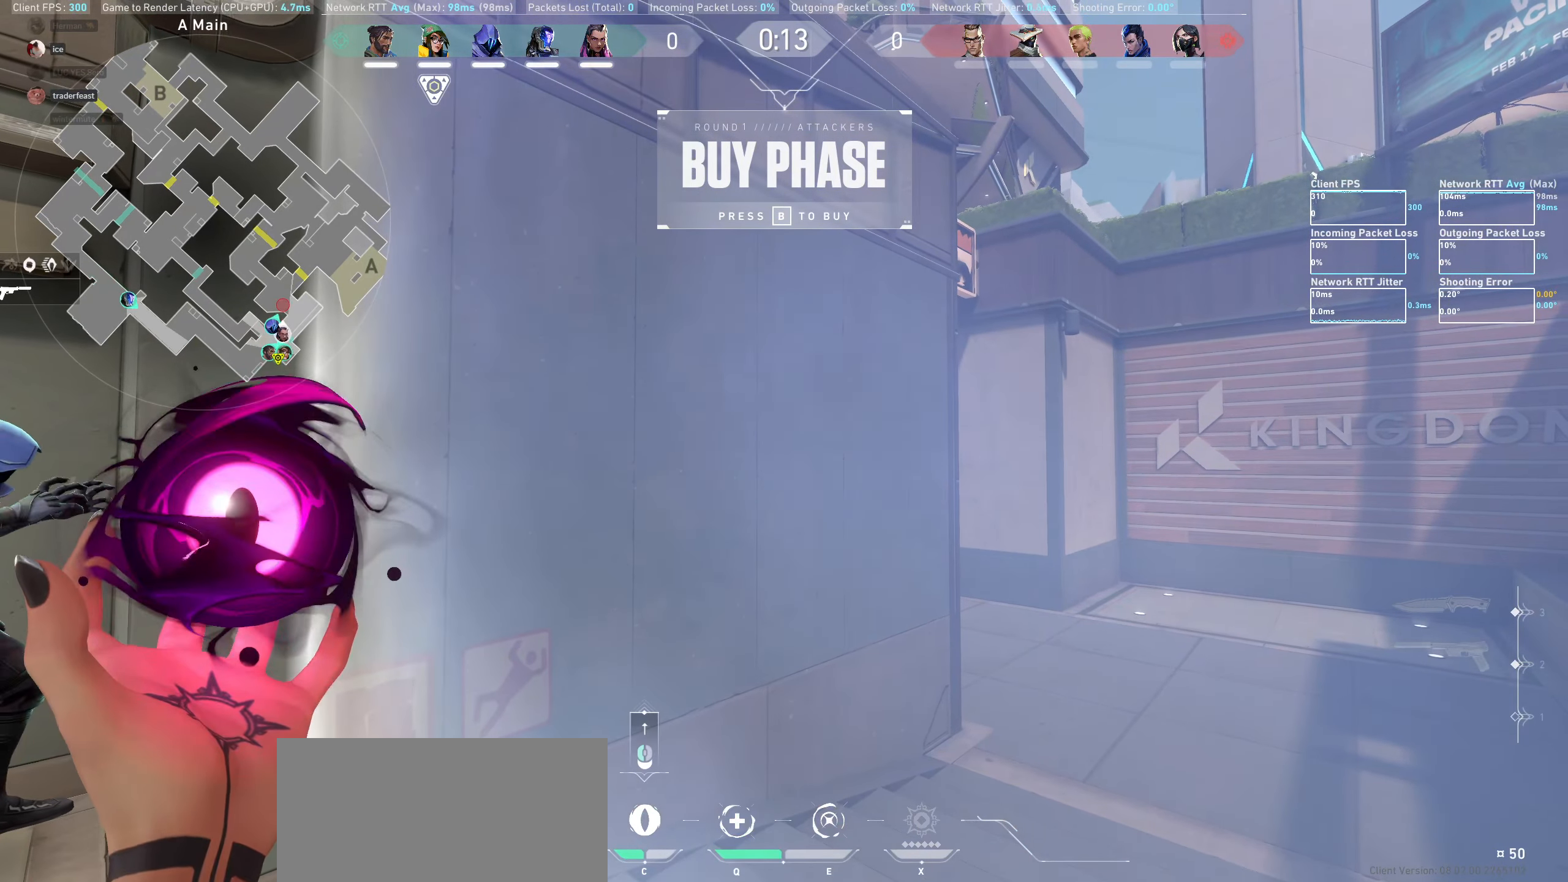
{"dt_ms": 500, "keys": [], "mouse": [], "events": []}
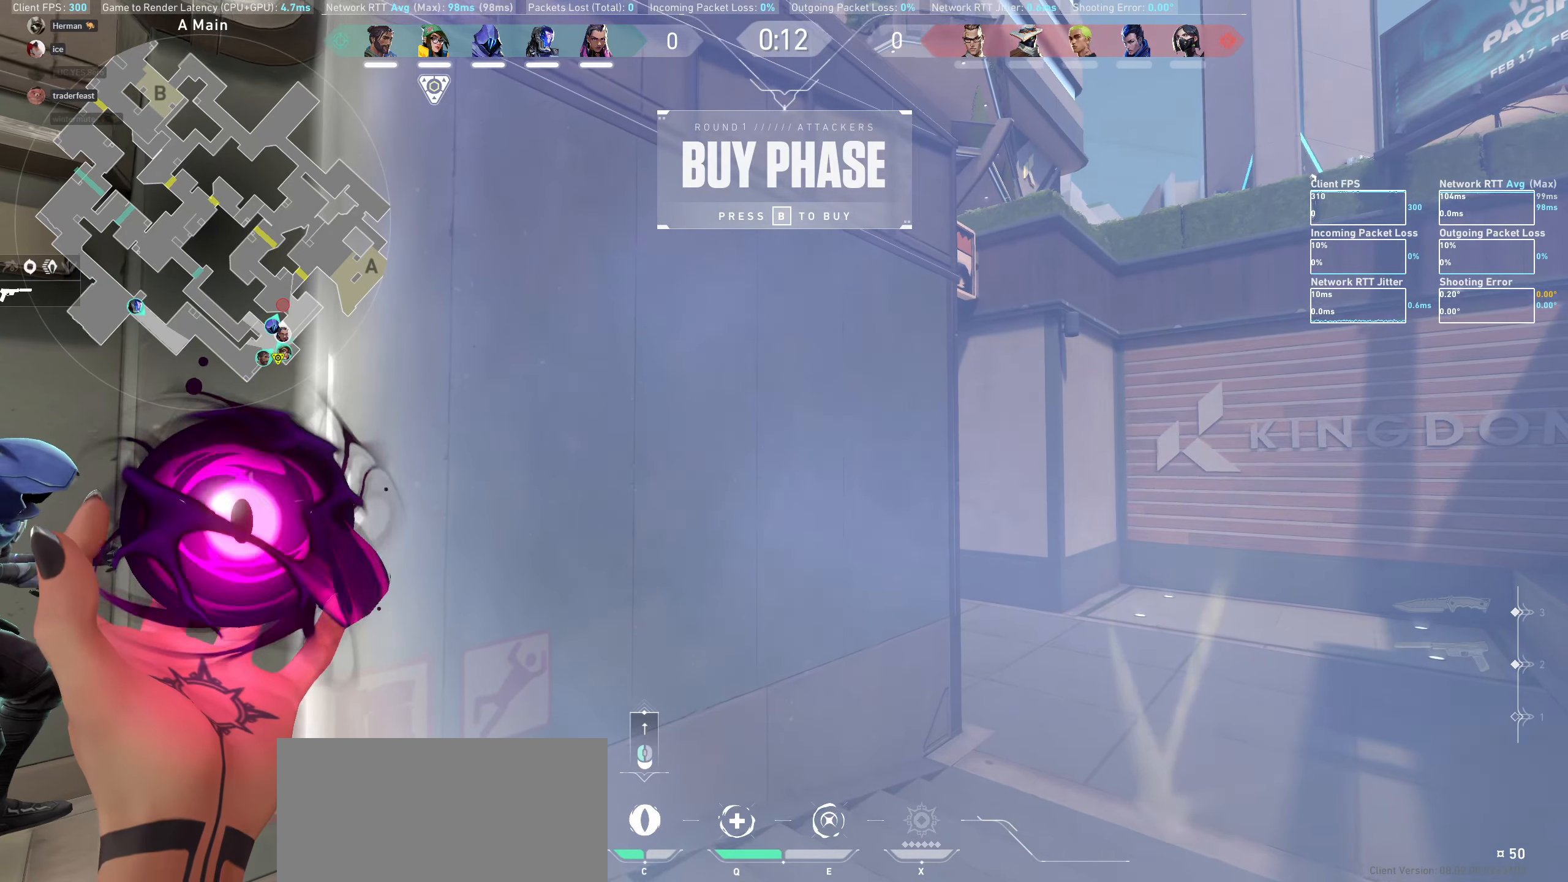
{"dt_ms": 500, "keys": [], "mouse": [], "events": []}
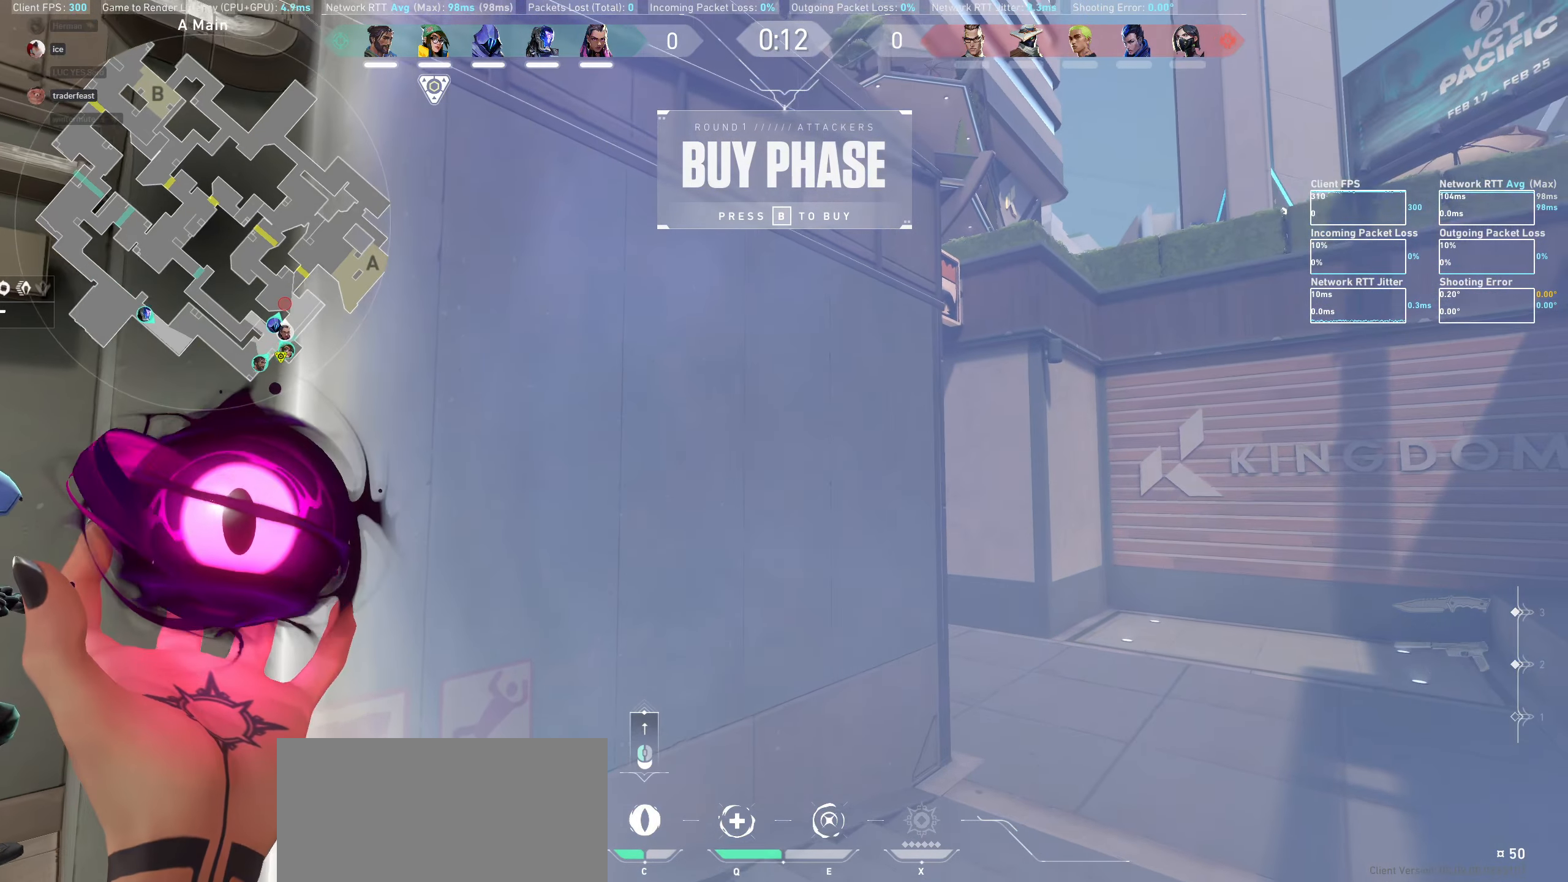
{"dt_ms": 500, "keys": [], "mouse": [], "events": []}
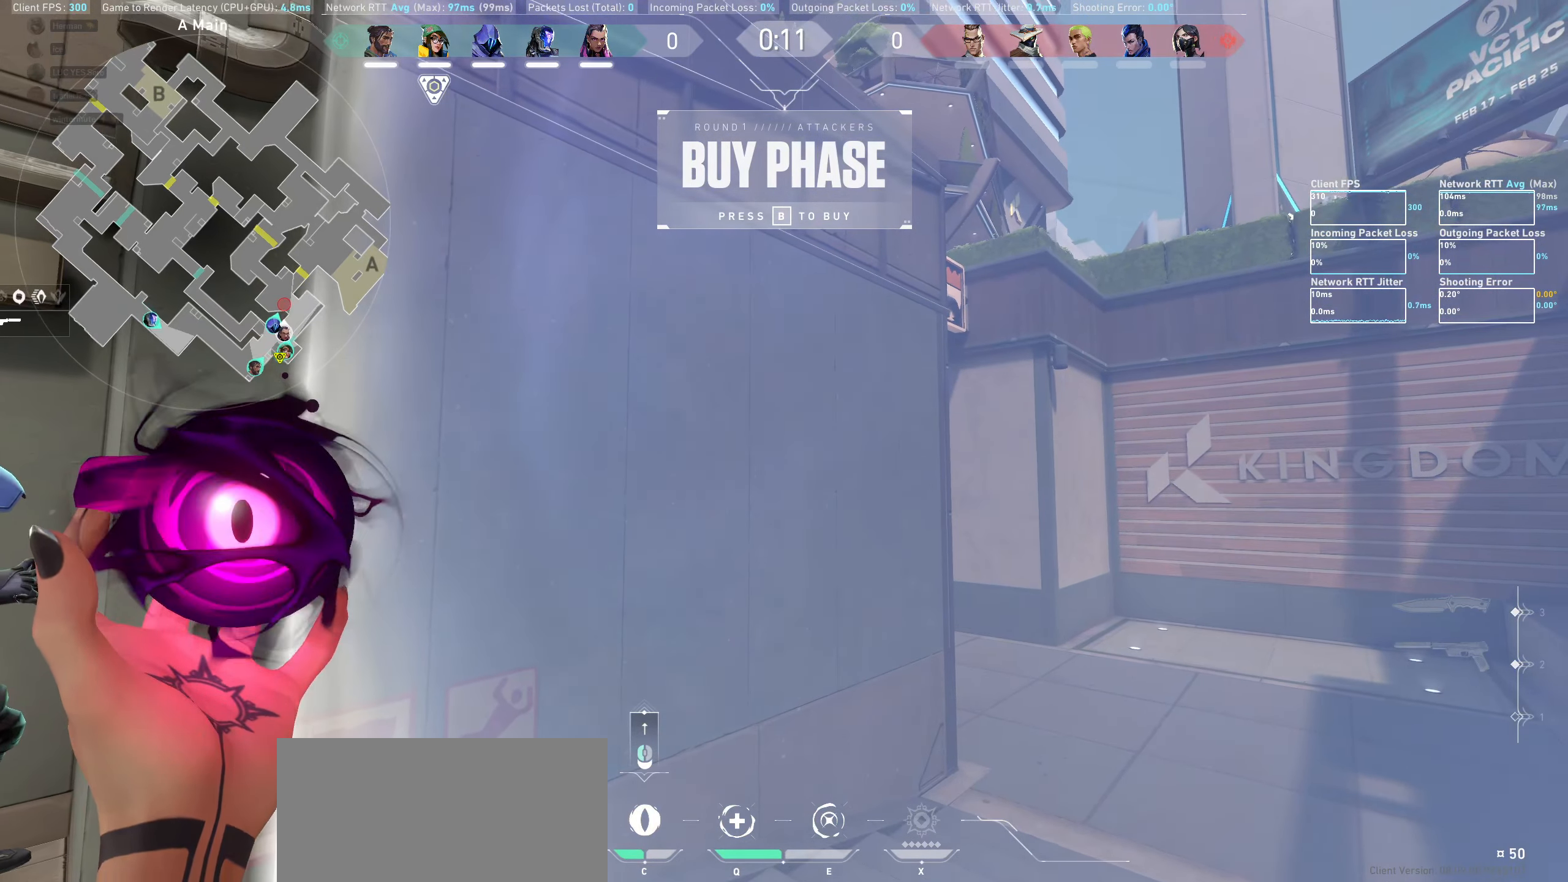
{"dt_ms": 500, "keys": [], "mouse": [], "events": []}
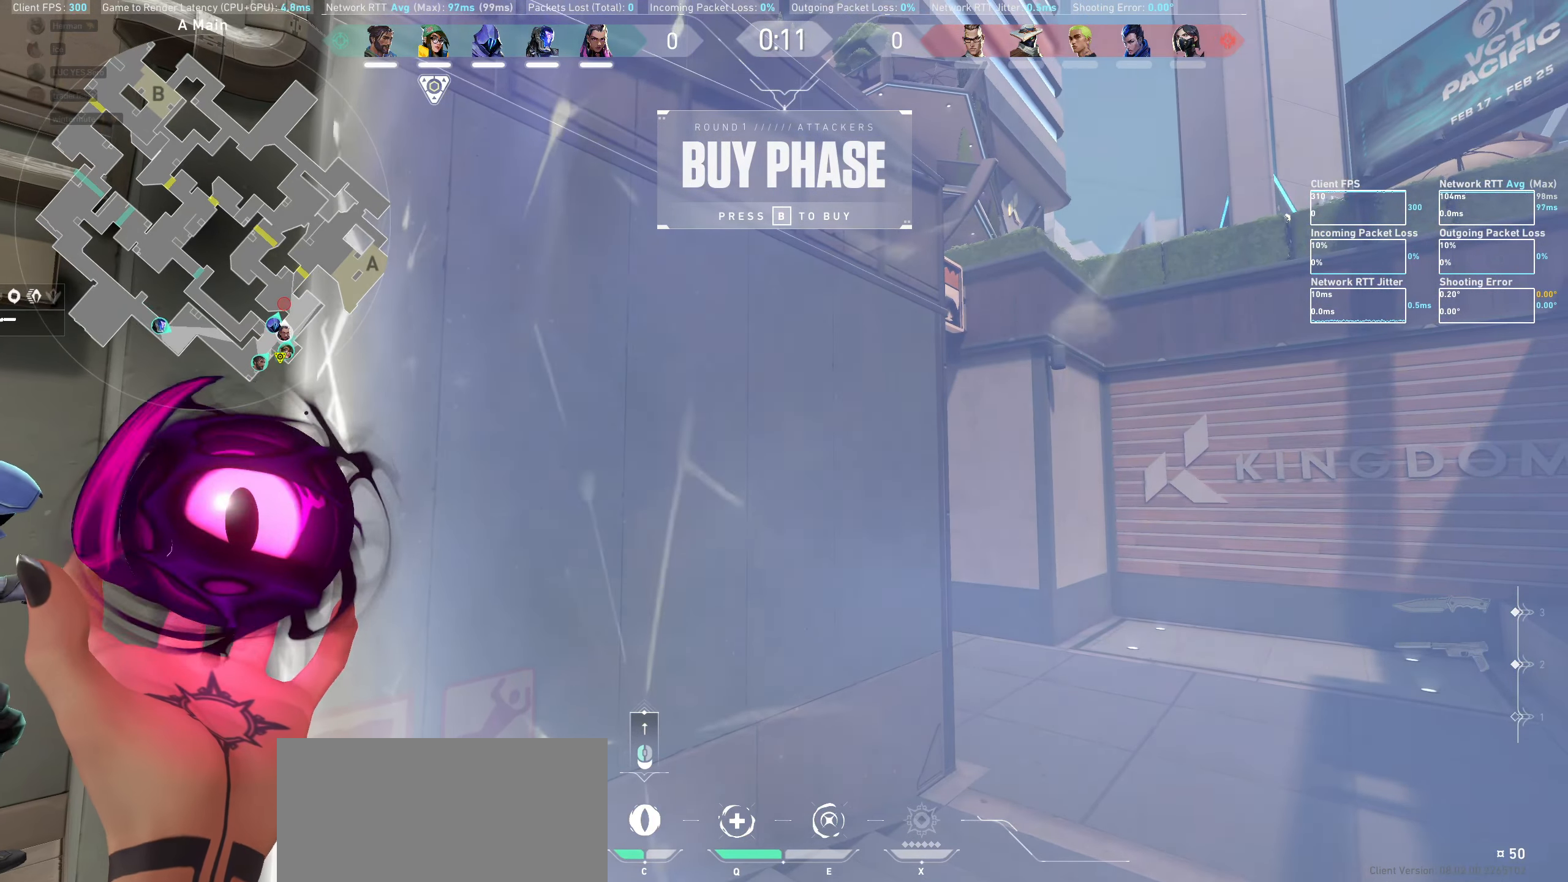
{"dt_ms": 500, "keys": [], "mouse": [], "events": []}